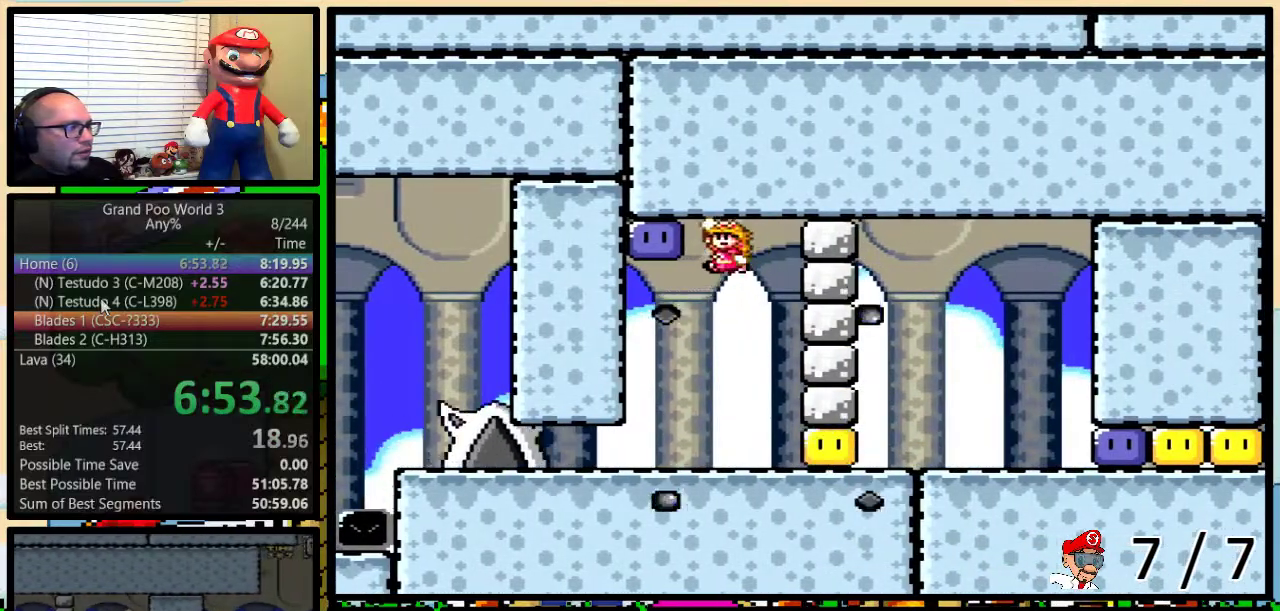
Gameplay with a controller (Nintendo layout); each line is a JSON object with the inputs held at the frame after it. "events" lists button and stick changes between this image and that frame as [ms after this image, input, new state], when the widget could be followed in between. Not read: L1 L3 R1 R3.
{"buttons": ["Y", "DPAD_UP", "DPAD_RIGHT"], "events": [[233, "DPAD_LEFT", "up"], [266, "DPAD_RIGHT", "down"], [367, "B", "up"], [367, "DPAD_UP", "down"]]}
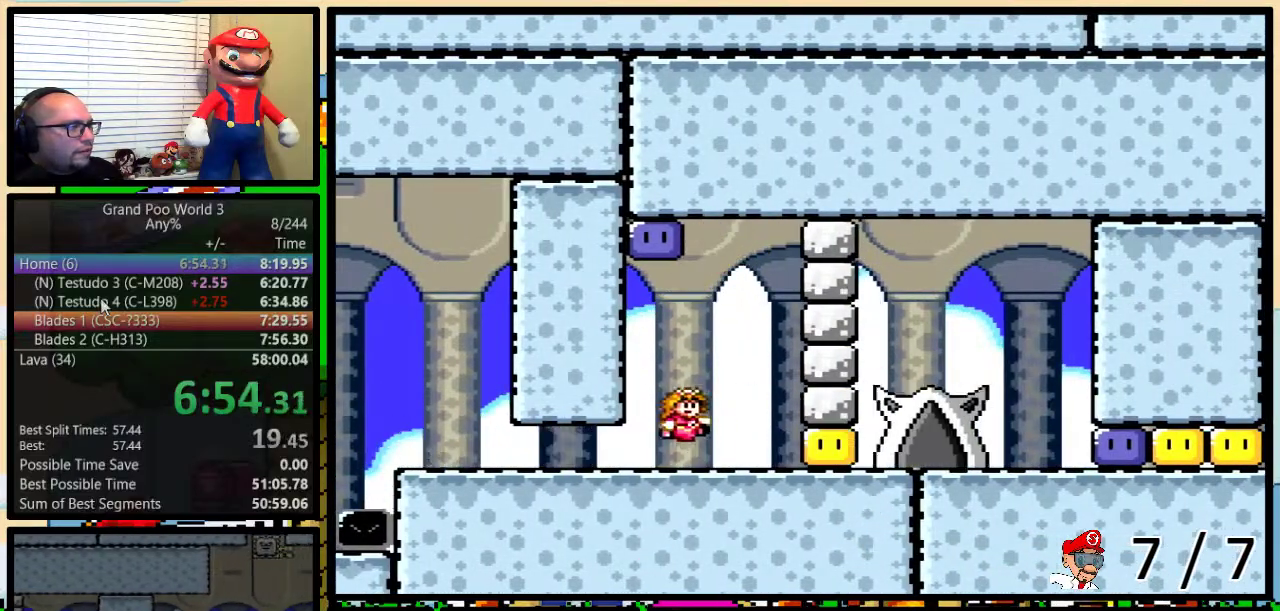
{"buttons": ["DPAD_LEFT"], "events": [[50, "DPAD_UP", "up"], [83, "B", "down"], [117, "DPAD_RIGHT", "up"], [150, "DPAD_LEFT", "down"], [467, "B", "up"], [484, "Y", "up"]]}
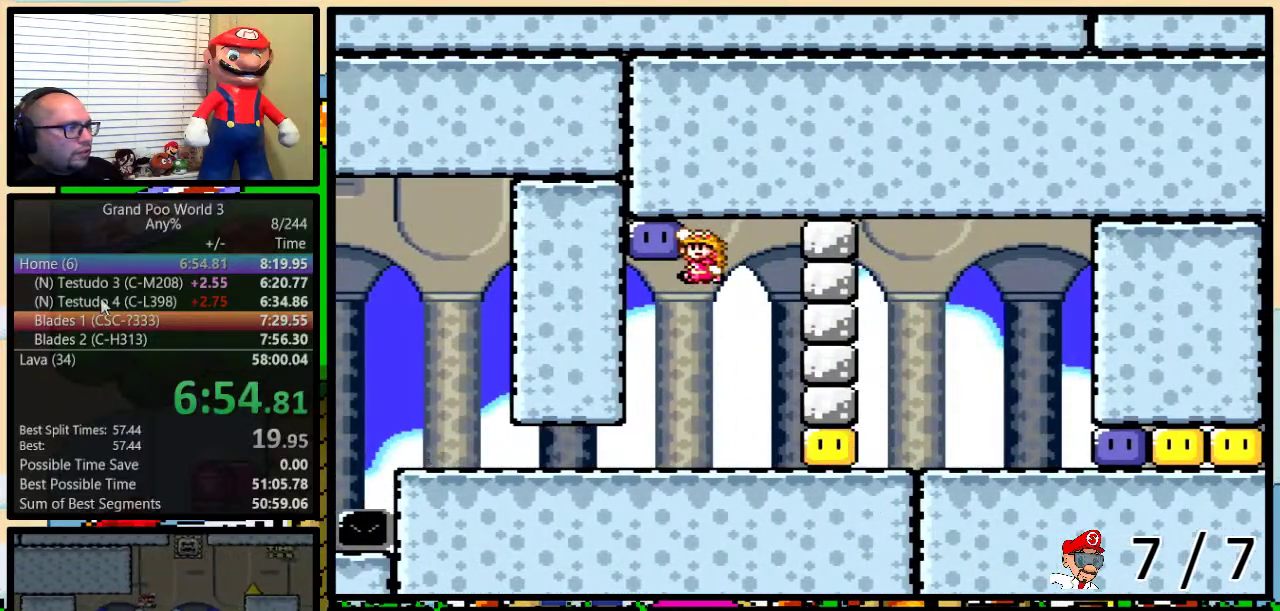
{"buttons": ["Y", "DPAD_LEFT"], "events": [[16, "Y", "down"], [50, "DPAD_LEFT", "up"], [50, "DPAD_RIGHT", "down"], [266, "DPAD_UP", "down"], [450, "DPAD_LEFT", "down"], [450, "DPAD_RIGHT", "up"], [450, "DPAD_UP", "up"]]}
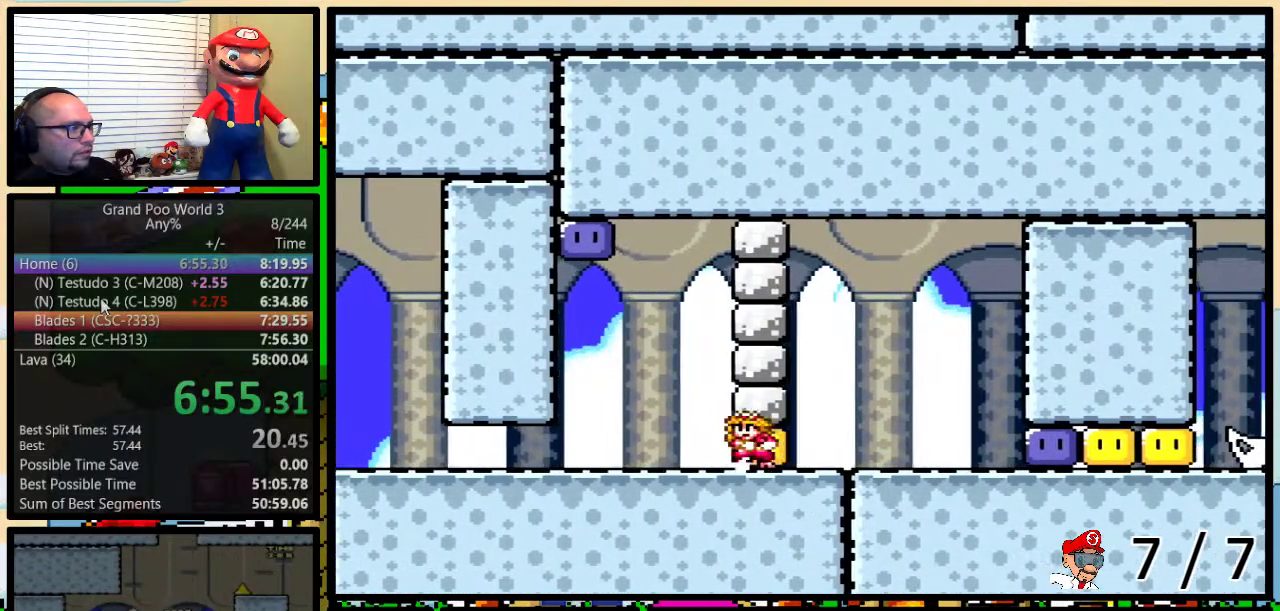
{"buttons": ["B", "Y", "DPAD_RIGHT"], "events": [[384, "B", "down"], [384, "DPAD_UP", "down"], [434, "DPAD_LEFT", "up"], [434, "DPAD_RIGHT", "down"], [434, "DPAD_UP", "up"]]}
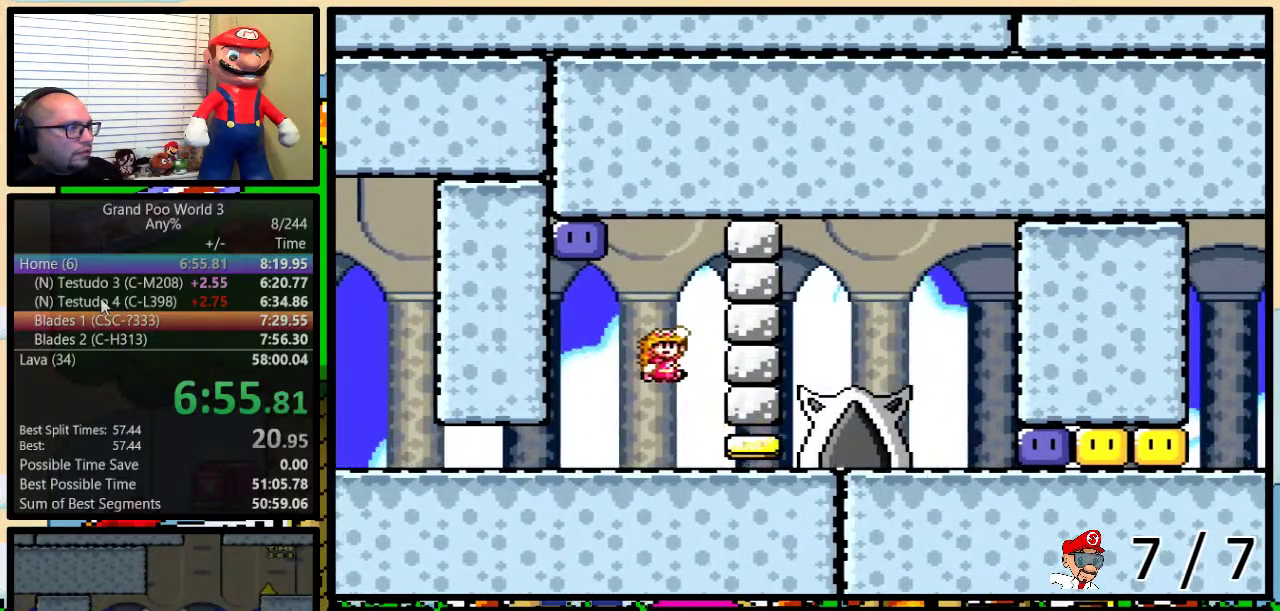
{"buttons": ["Y", "DPAD_UP", "DPAD_RIGHT"], "events": [[51, "DPAD_LEFT", "down"], [51, "DPAD_RIGHT", "up"], [301, "Y", "up"], [334, "B", "up"], [368, "Y", "down"], [384, "DPAD_LEFT", "up"], [384, "DPAD_RIGHT", "down"], [451, "DPAD_UP", "down"]]}
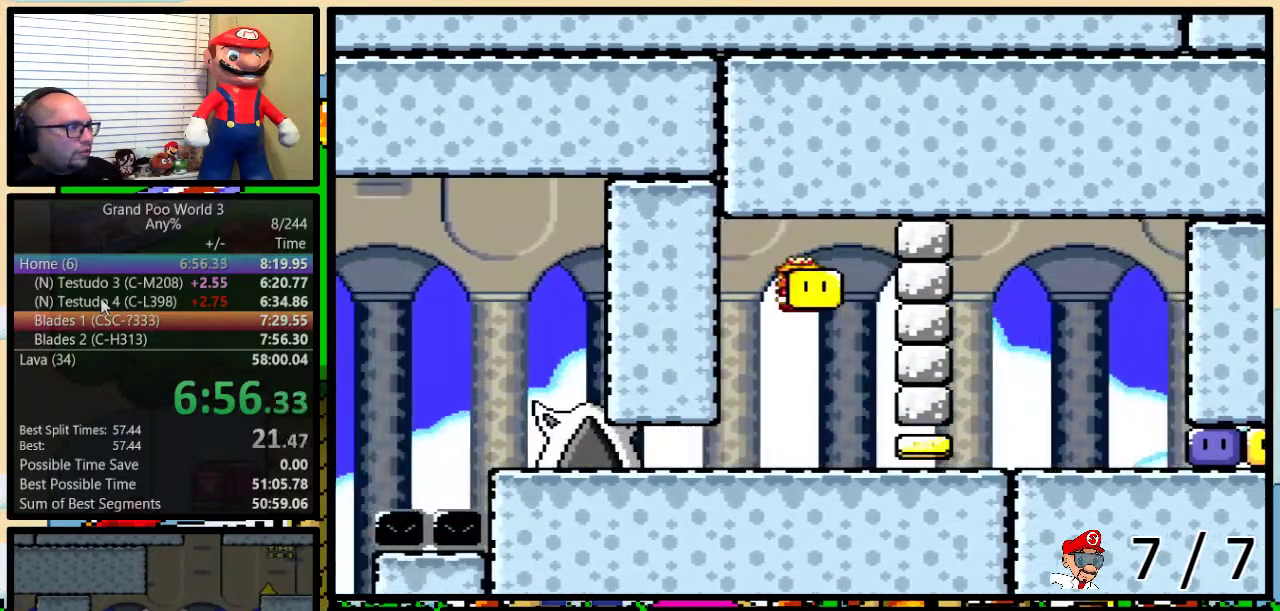
{"buttons": ["Y", "DPAD_UP", "DPAD_RIGHT"], "events": []}
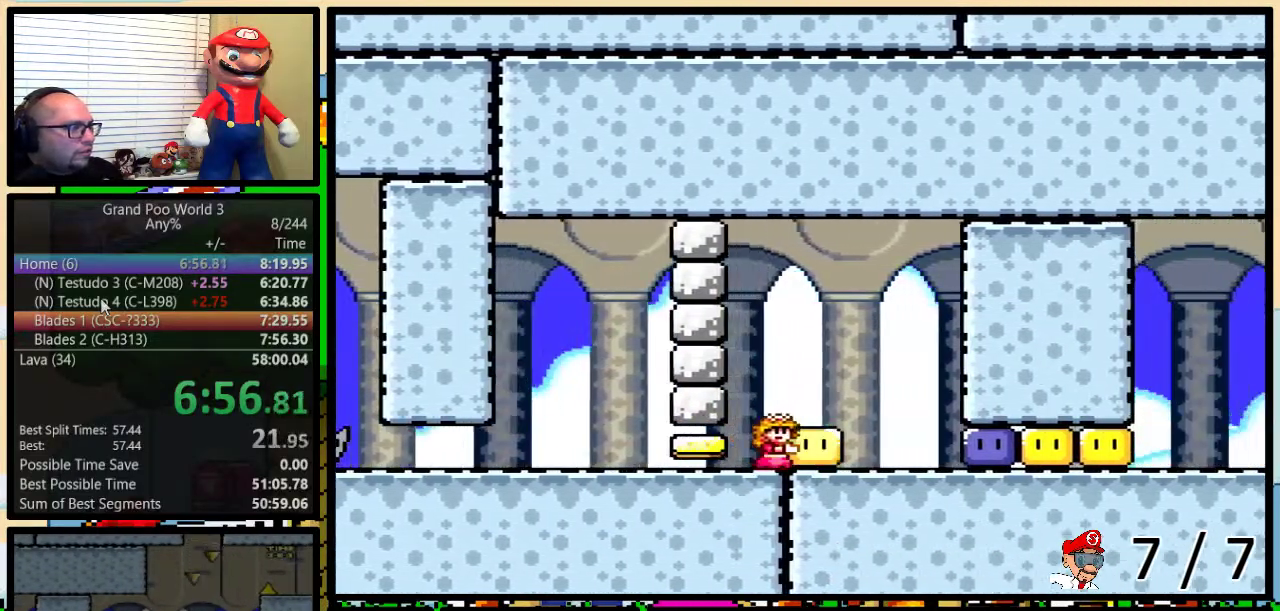
{"buttons": ["Y", "DPAD_UP", "DPAD_LEFT"], "events": [[133, "DPAD_LEFT", "down"], [133, "DPAD_RIGHT", "up"], [133, "DPAD_UP", "up"], [350, "DPAD_UP", "down"], [383, "DPAD_LEFT", "up"], [417, "DPAD_RIGHT", "down"], [467, "DPAD_RIGHT", "up"], [500, "DPAD_LEFT", "down"]]}
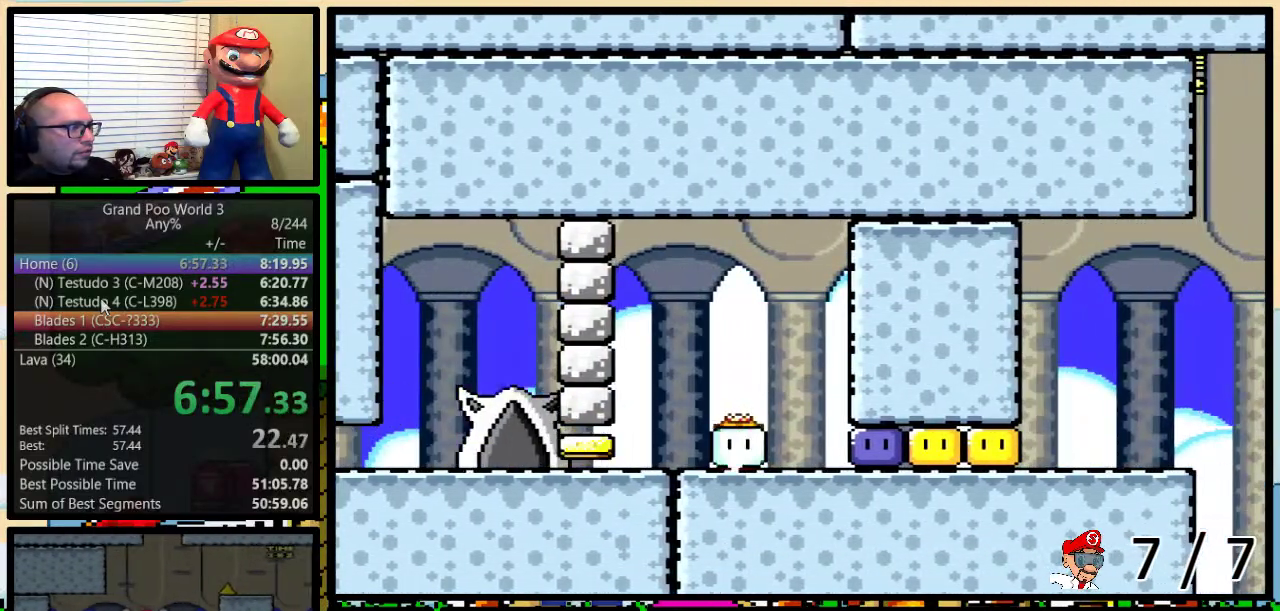
{"buttons": ["Y"], "events": [[33, "DPAD_LEFT", "up"], [33, "Y", "up"], [67, "DPAD_RIGHT", "down"], [100, "B", "down"], [100, "Y", "down"], [384, "B", "up"], [500, "DPAD_RIGHT", "up"], [500, "DPAD_UP", "up"]]}
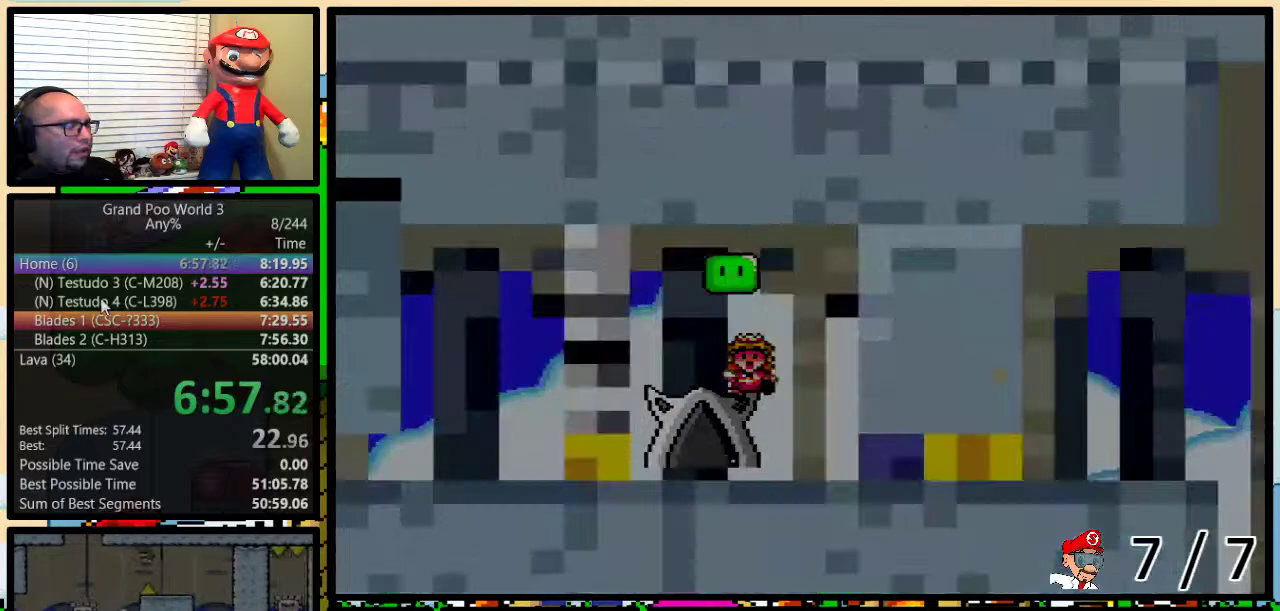
{"buttons": [], "events": [[201, "Y", "up"]]}
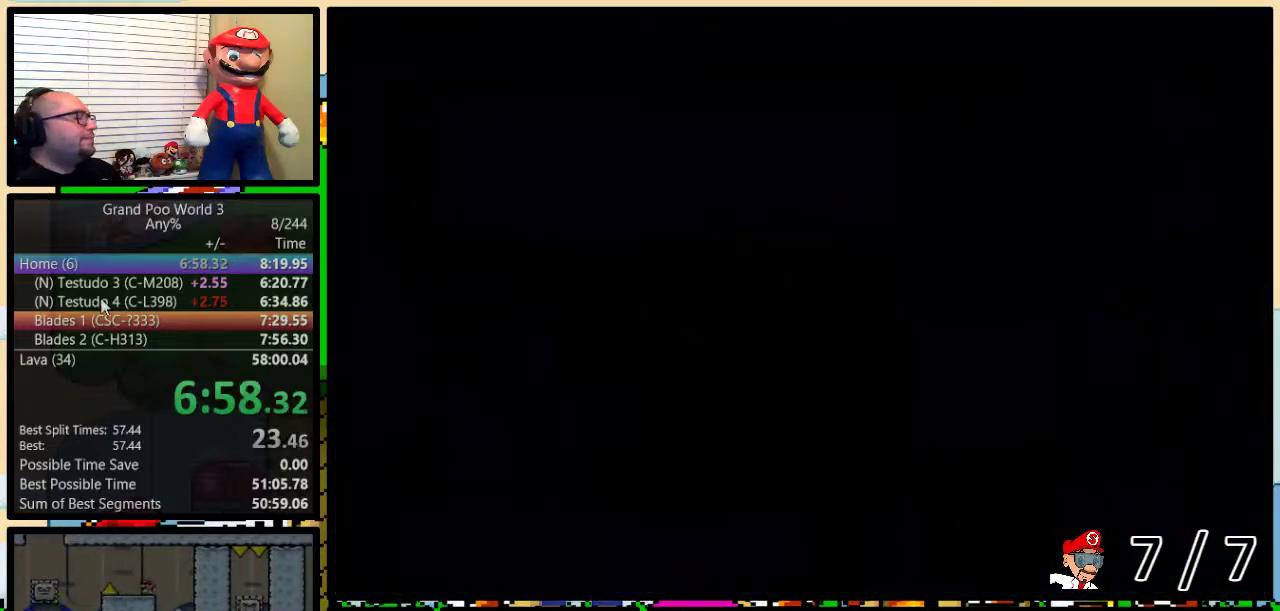
{"buttons": ["Y", "DPAD_RIGHT"], "events": [[150, "Y", "down"], [417, "DPAD_RIGHT", "down"]]}
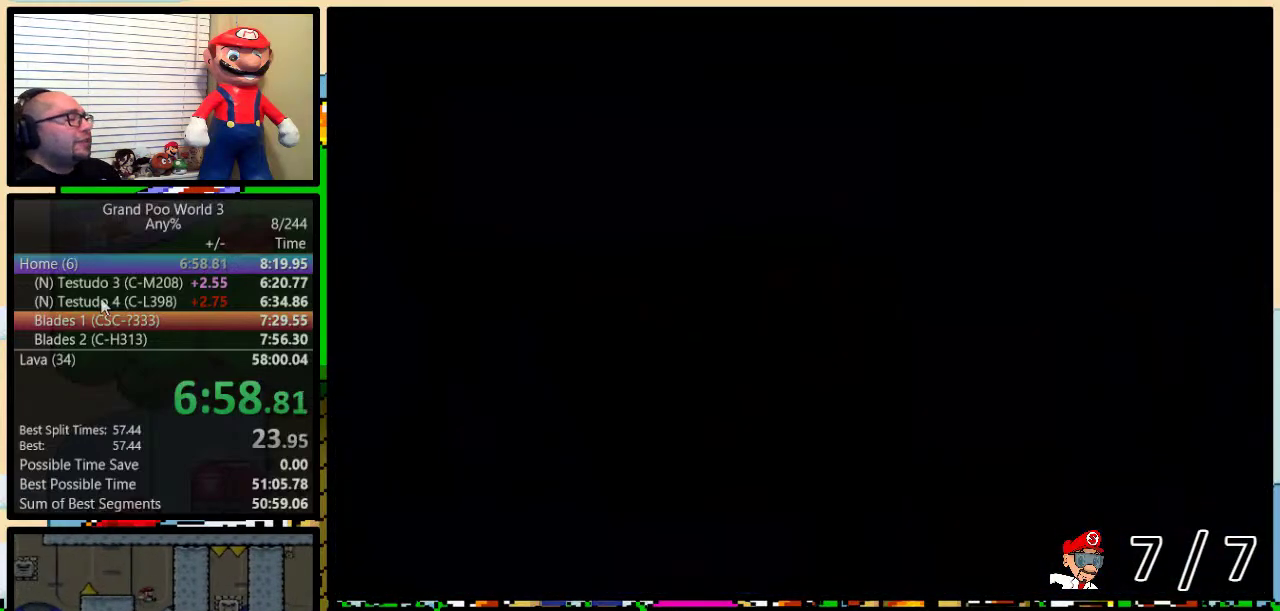
{"buttons": ["Y", "DPAD_UP", "DPAD_RIGHT"], "events": [[450, "DPAD_UP", "down"]]}
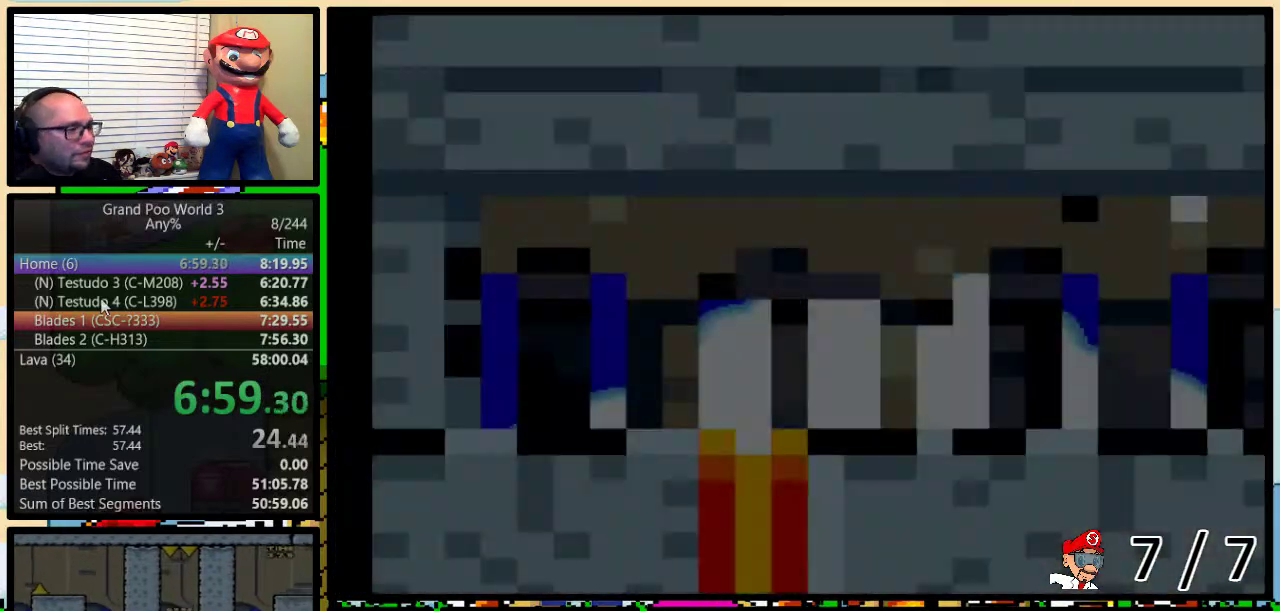
{"buttons": ["Y", "DPAD_RIGHT"], "events": [[83, "DPAD_UP", "up"]]}
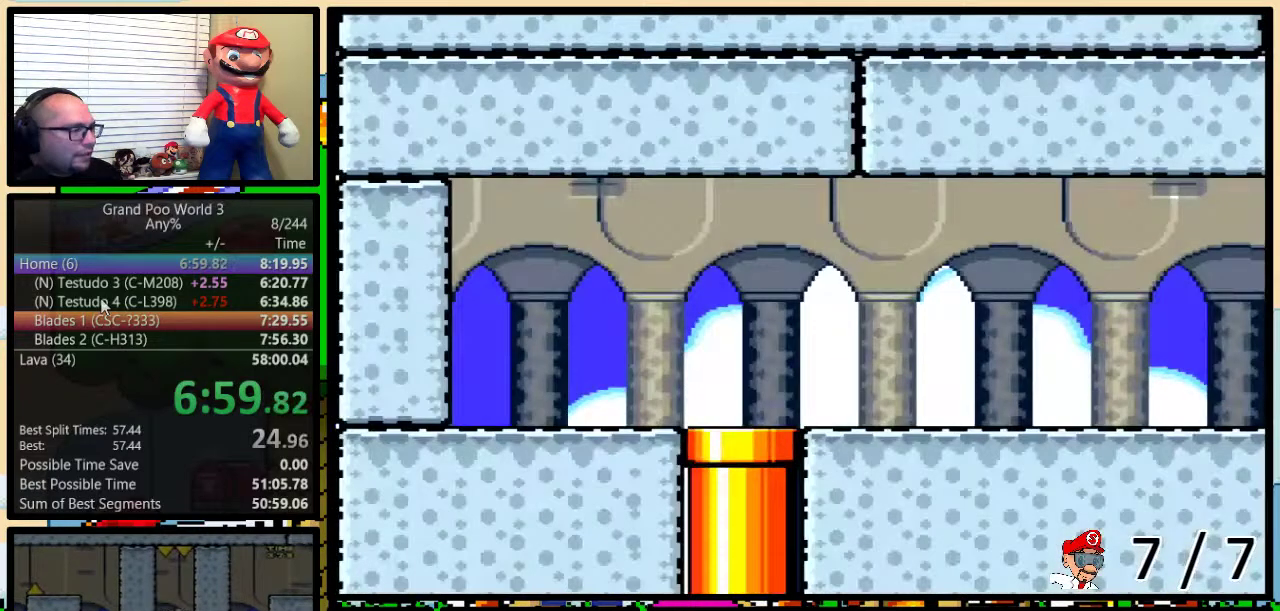
{"buttons": ["Y", "DPAD_RIGHT"], "events": []}
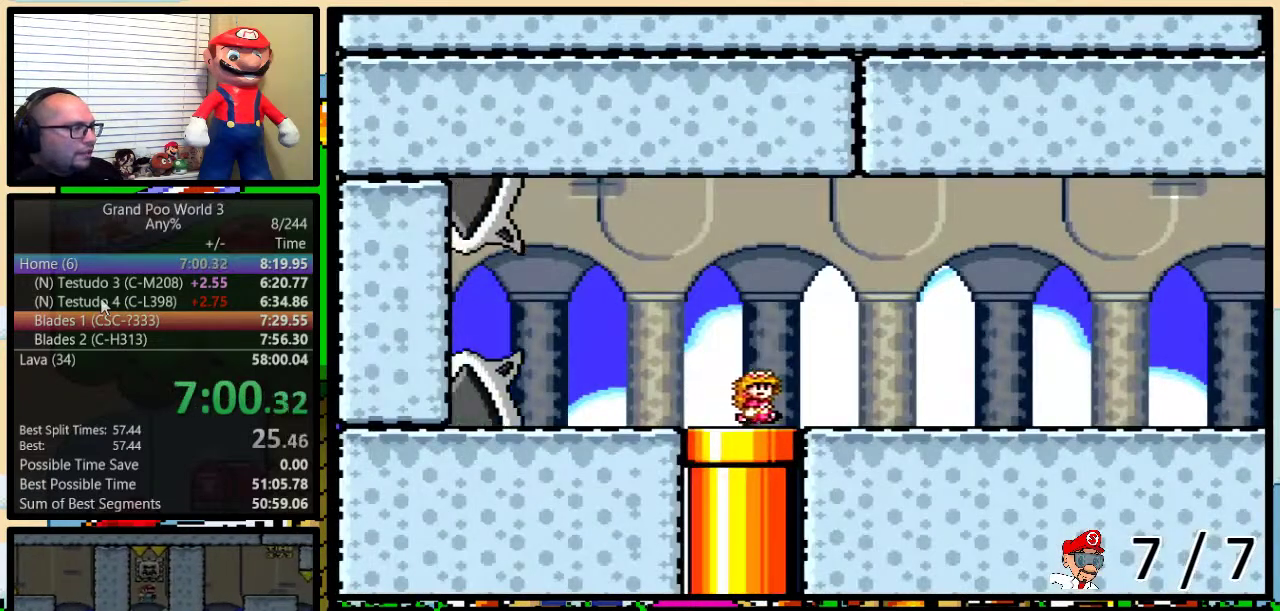
{"buttons": ["A", "Y", "DPAD_UP", "DPAD_RIGHT"], "events": [[267, "DPAD_LEFT", "down"], [267, "DPAD_RIGHT", "up"], [334, "DPAD_LEFT", "up"], [334, "DPAD_RIGHT", "down"], [367, "A", "down"], [501, "DPAD_UP", "down"]]}
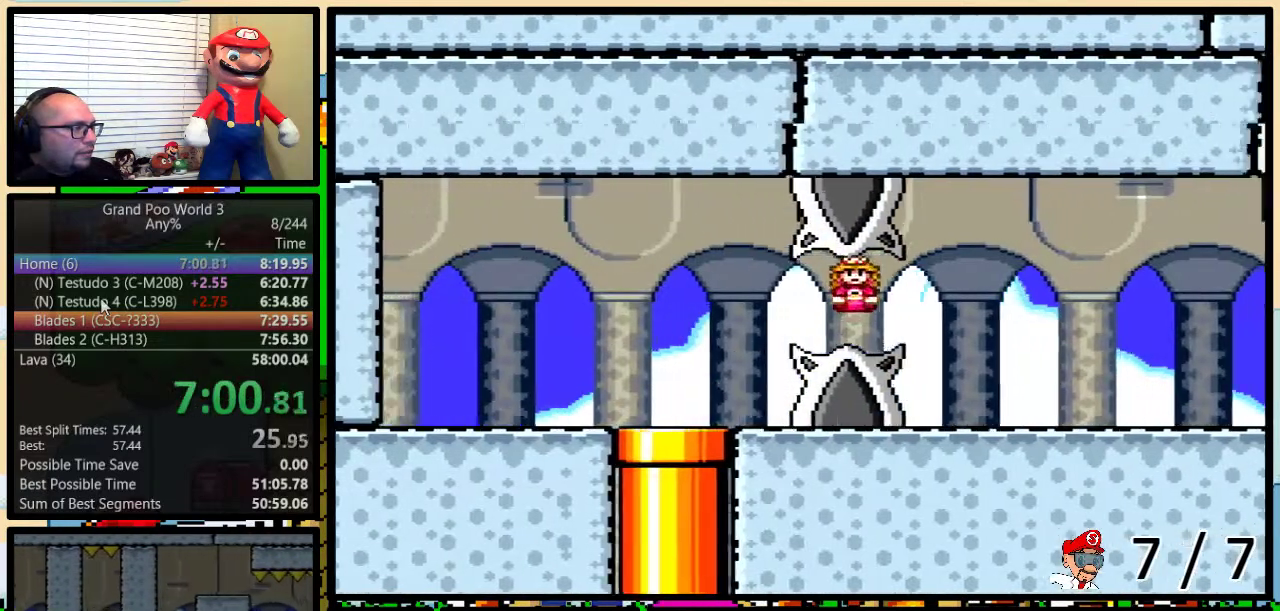
{"buttons": ["Y", "DPAD_UP", "DPAD_RIGHT"], "events": [[333, "A", "up"]]}
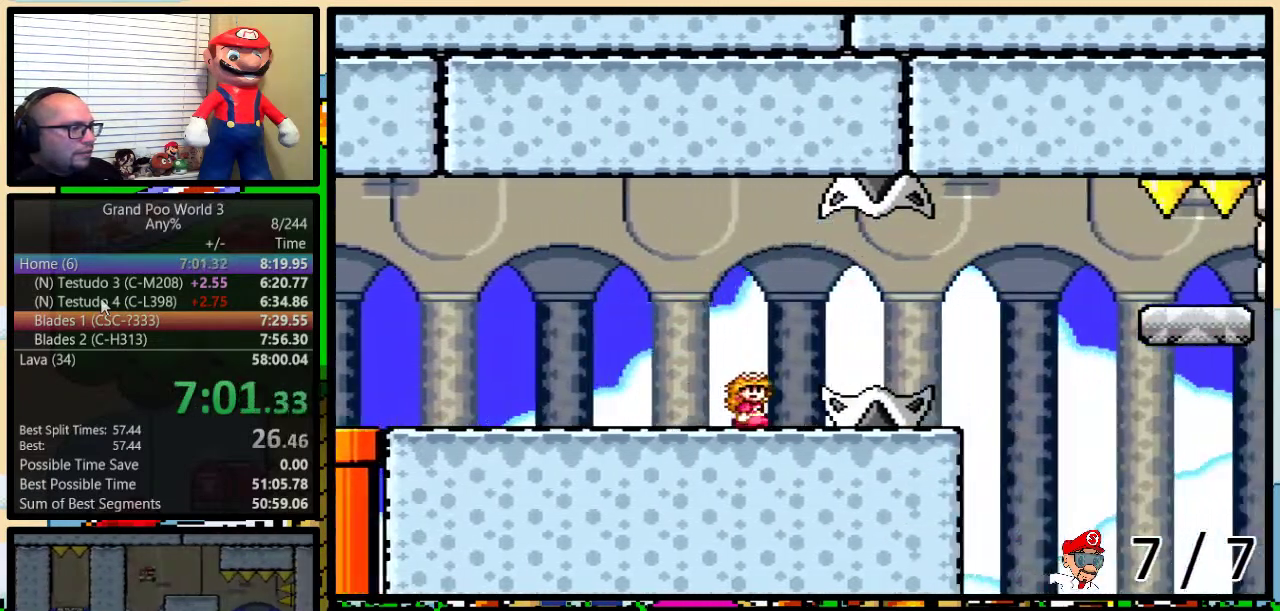
{"buttons": ["A", "Y", "DPAD_RIGHT"], "events": [[50, "A", "down"], [450, "DPAD_UP", "up"]]}
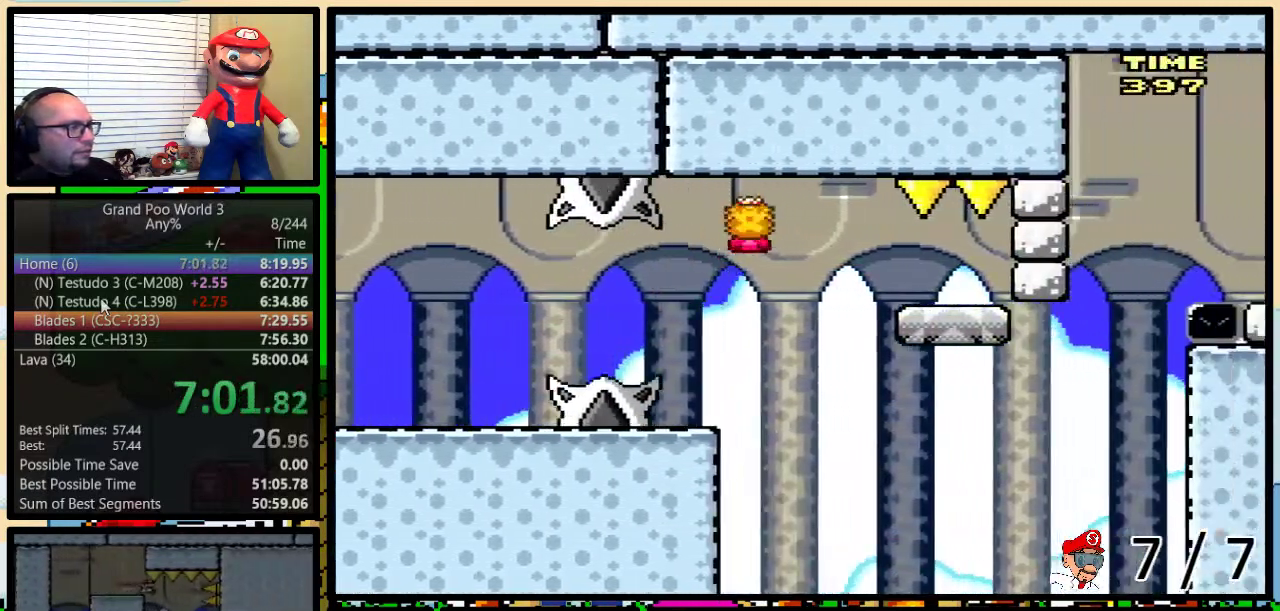
{"buttons": ["Y"], "events": [[266, "DPAD_RIGHT", "up"], [300, "DPAD_LEFT", "down"], [333, "A", "up"], [400, "DPAD_LEFT", "up"]]}
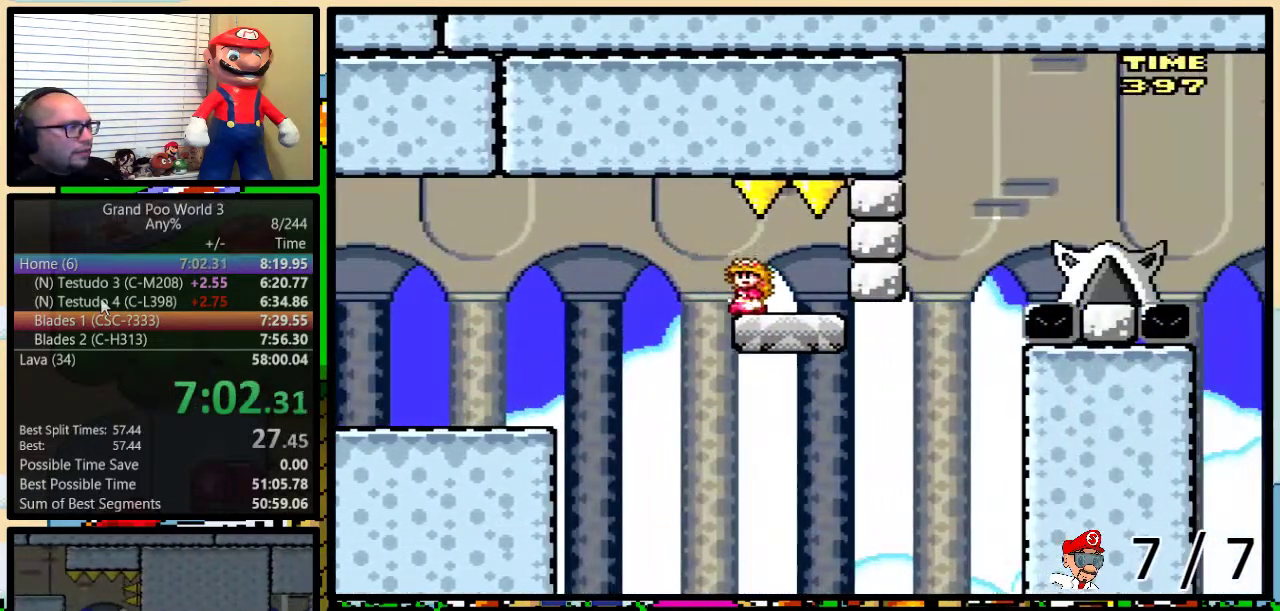
{"buttons": ["B", "Y", "DPAD_UP", "DPAD_RIGHT"], "events": [[117, "DPAD_RIGHT", "down"], [117, "DPAD_UP", "down"], [501, "B", "down"]]}
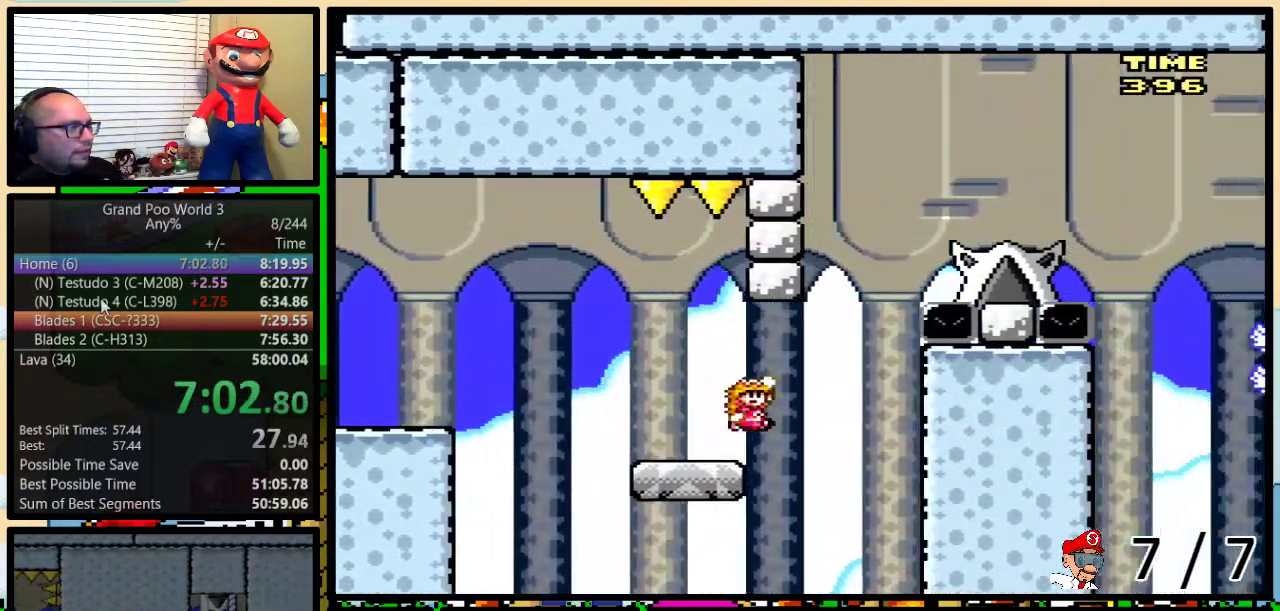
{"buttons": ["Y"], "events": [[266, "DPAD_UP", "up"], [300, "B", "up"], [467, "DPAD_RIGHT", "up"]]}
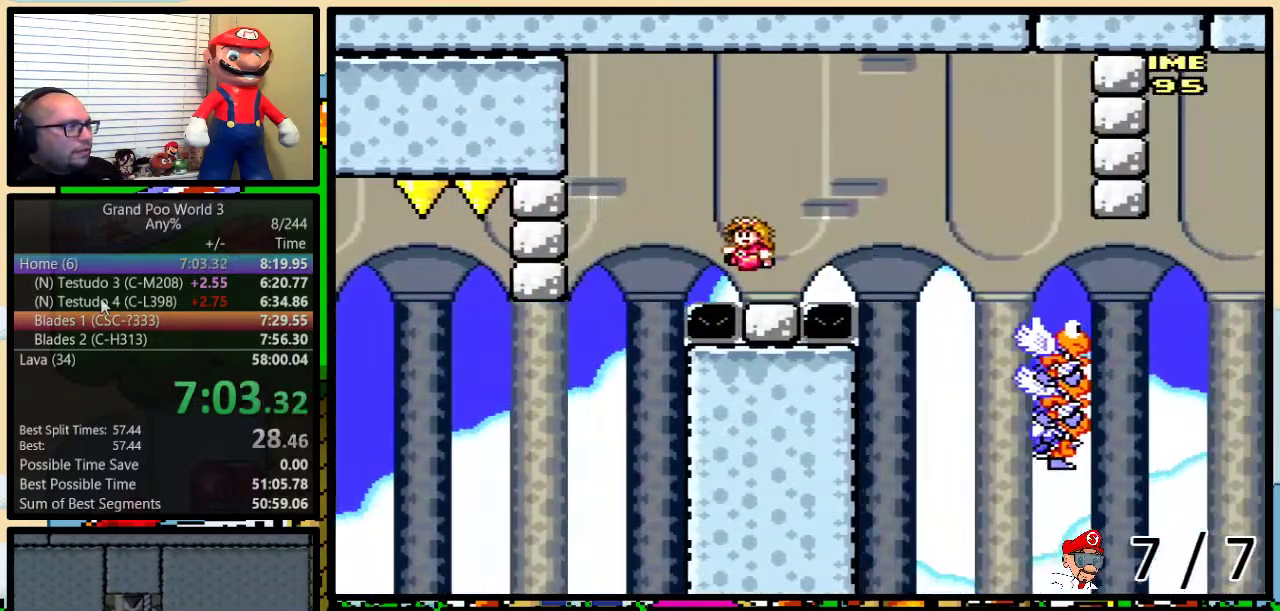
{"buttons": ["Y", "DPAD_RIGHT"], "events": [[17, "DPAD_RIGHT", "down"], [83, "B", "down"], [184, "B", "up"]]}
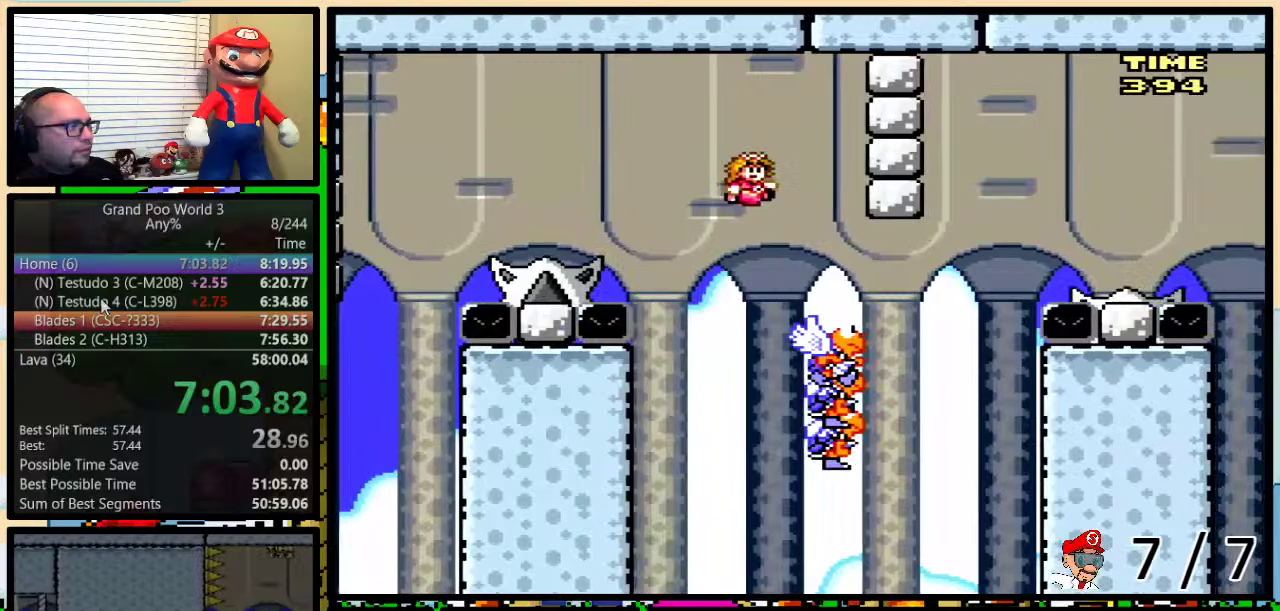
{"buttons": ["B", "Y", "DPAD_UP", "DPAD_RIGHT"], "events": [[83, "DPAD_LEFT", "down"], [83, "DPAD_RIGHT", "up"], [300, "DPAD_UP", "down"], [316, "DPAD_LEFT", "up"], [316, "DPAD_RIGHT", "down"], [467, "B", "down"]]}
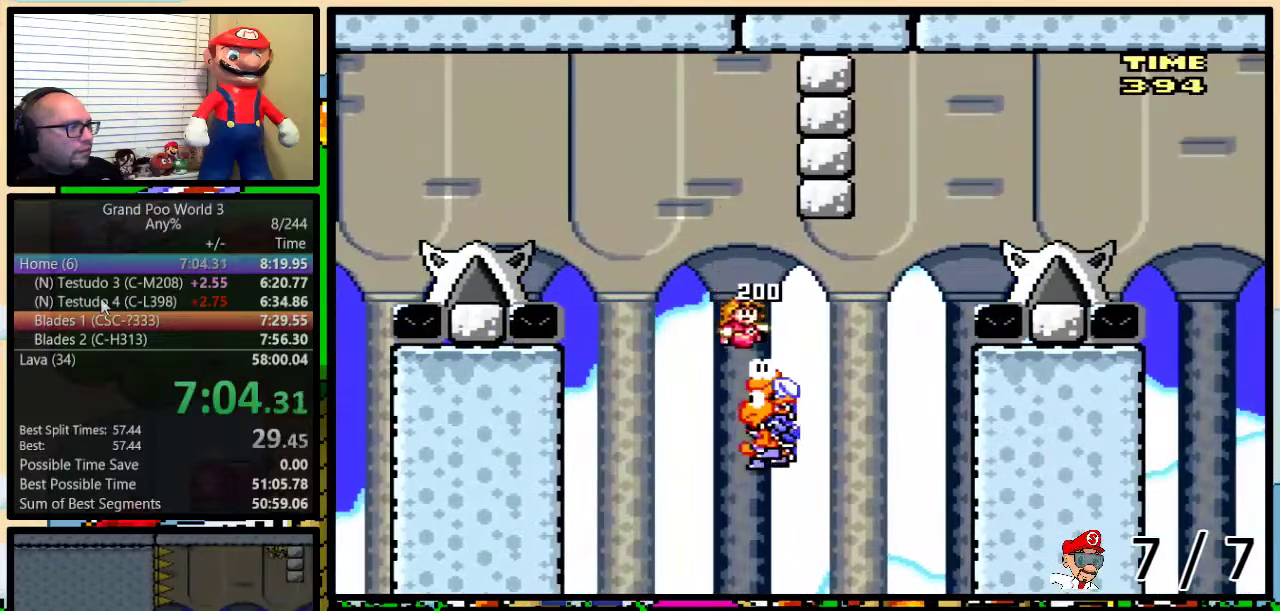
{"buttons": ["B", "Y", "DPAD_UP", "DPAD_RIGHT"], "events": [[150, "B", "up"], [234, "B", "down"]]}
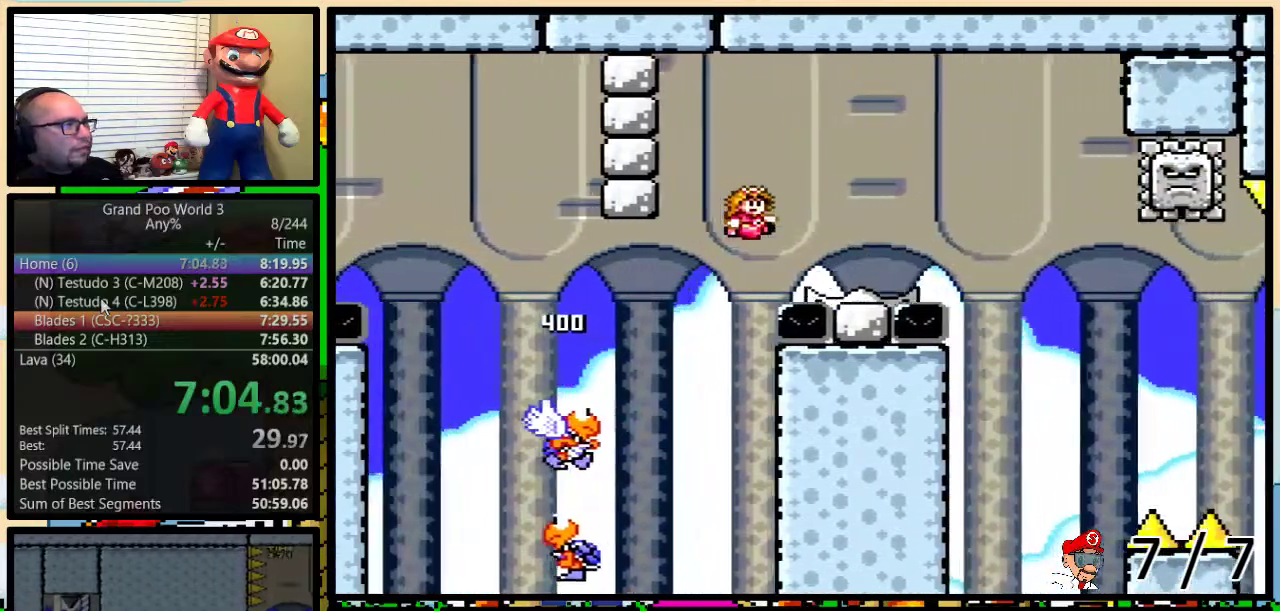
{"buttons": ["A", "X", "DPAD_UP", "DPAD_RIGHT"], "events": [[67, "B", "up"], [250, "A", "down"], [384, "X", "down"], [384, "Y", "up"]]}
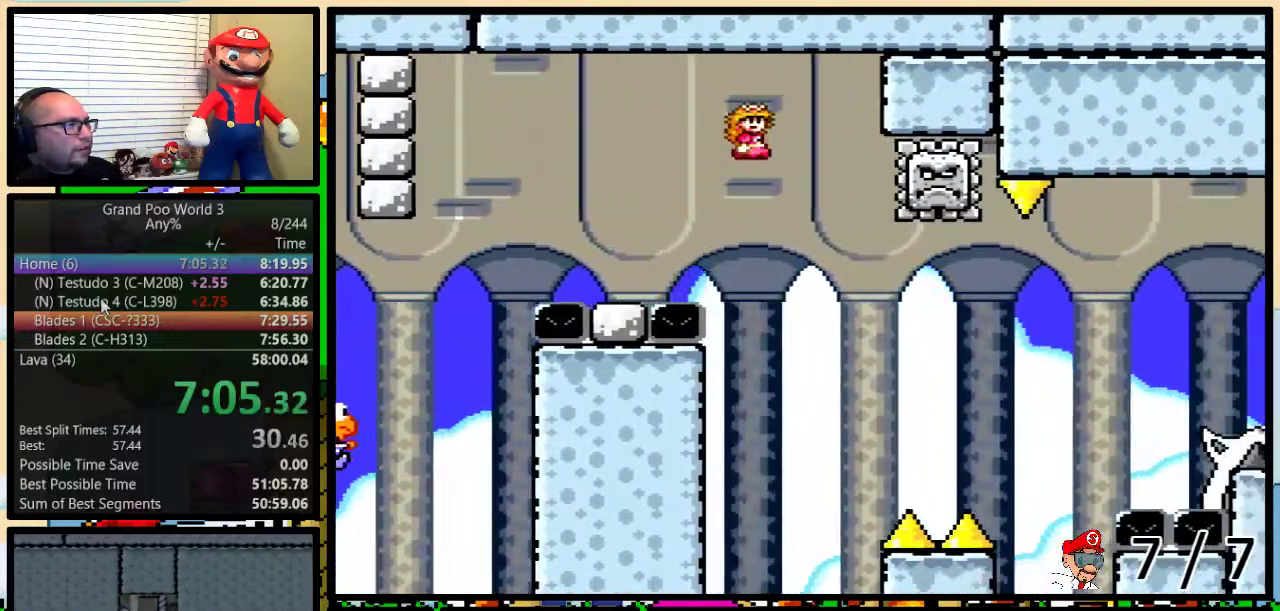
{"buttons": ["X"], "events": [[84, "DPAD_LEFT", "down"], [84, "DPAD_RIGHT", "up"], [84, "DPAD_UP", "up"], [217, "A", "up"], [217, "DPAD_UP", "down"], [251, "DPAD_LEFT", "up"], [251, "DPAD_RIGHT", "down"], [284, "DPAD_UP", "up"], [501, "DPAD_RIGHT", "up"]]}
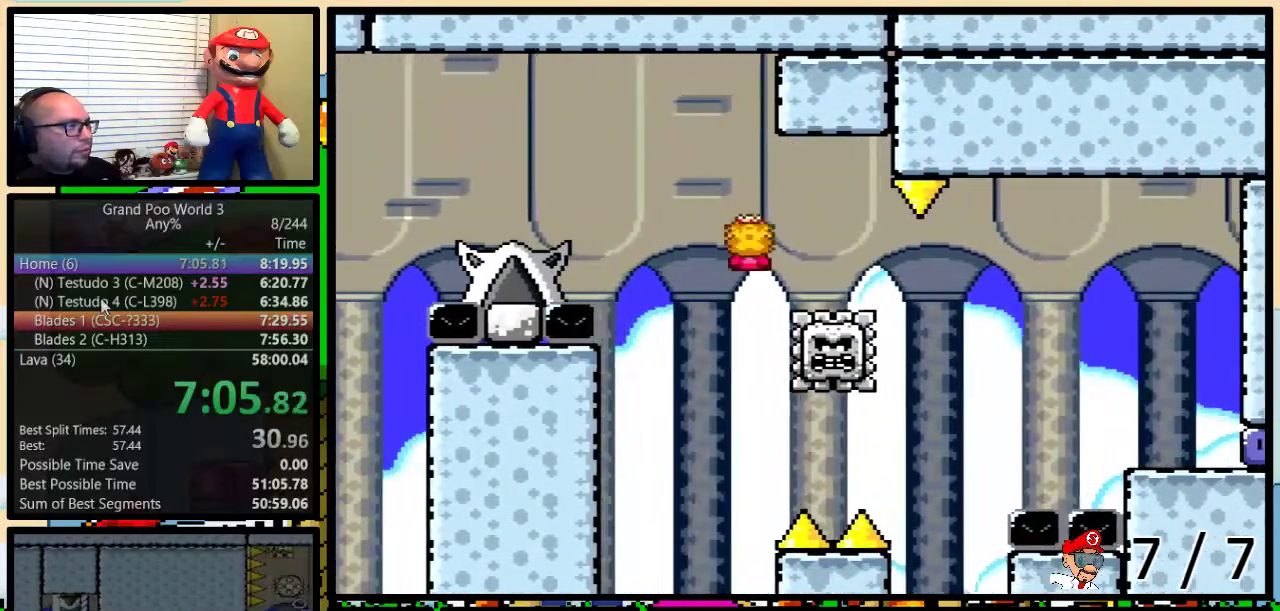
{"buttons": ["X", "DPAD_RIGHT"], "events": [[50, "DPAD_RIGHT", "down"], [50, "DPAD_UP", "down"], [150, "A", "down"], [250, "DPAD_UP", "up"], [333, "A", "up"]]}
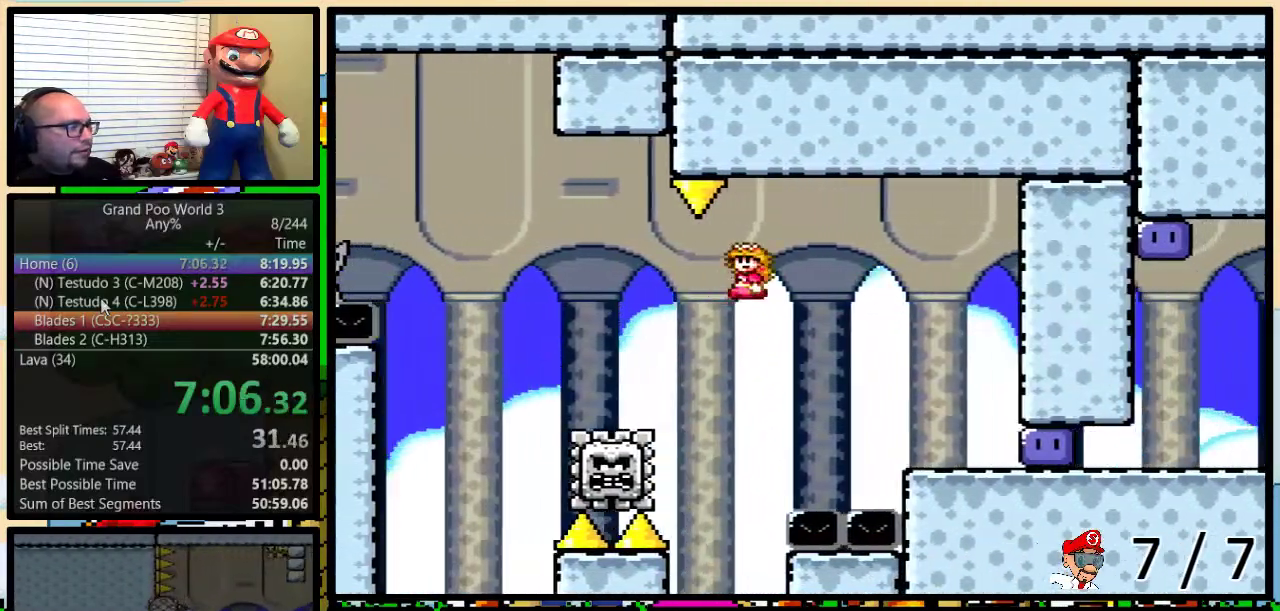
{"buttons": ["DPAD_RIGHT"], "events": [[467, "X", "up"]]}
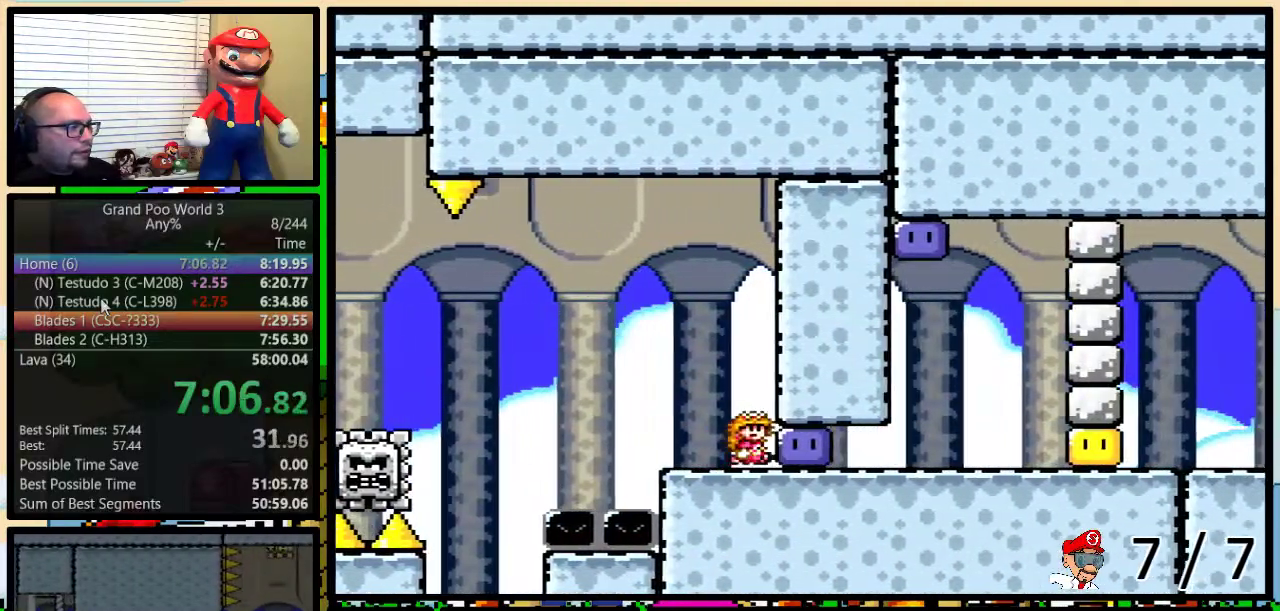
{"buttons": ["Y", "DPAD_RIGHT"], "events": [[33, "Y", "down"]]}
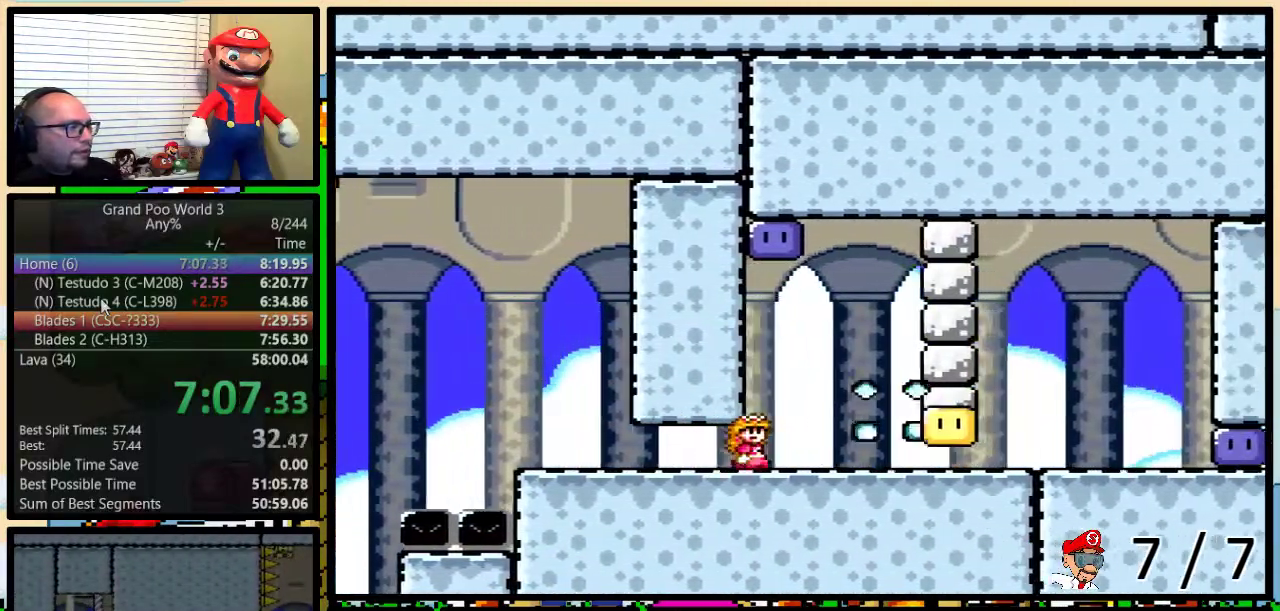
{"buttons": ["Y", "DPAD_RIGHT"], "events": [[17, "B", "down"], [117, "DPAD_LEFT", "down"], [117, "DPAD_RIGHT", "up"], [367, "Y", "up"], [401, "B", "up"], [451, "Y", "down"], [484, "DPAD_LEFT", "up"], [484, "DPAD_RIGHT", "down"]]}
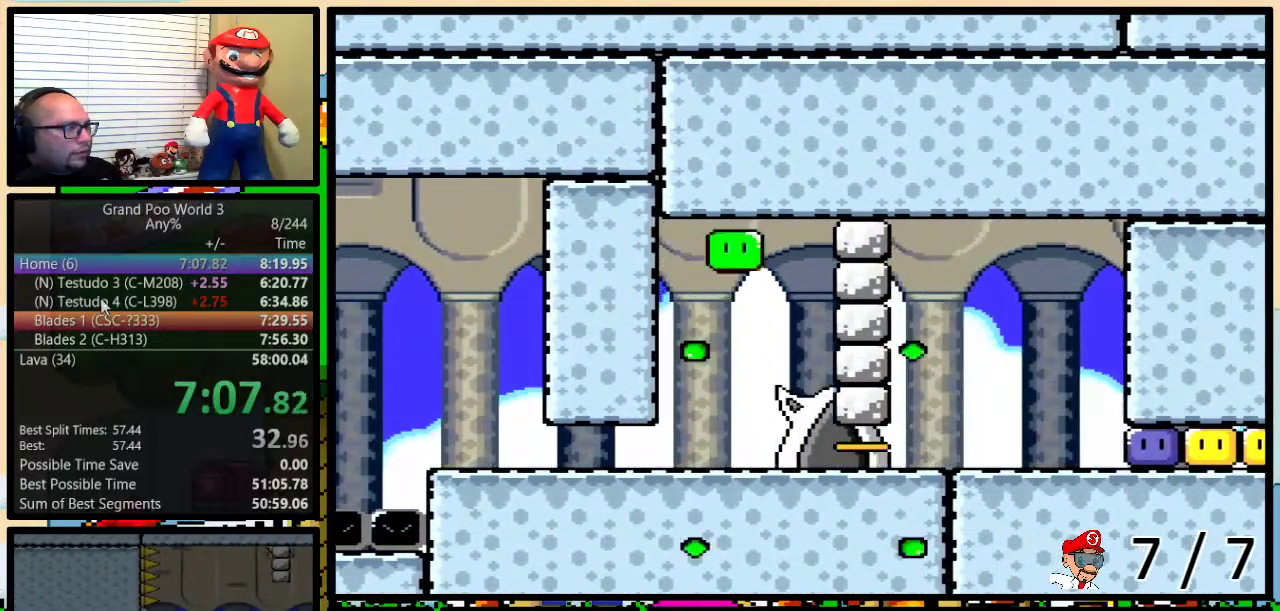
{"buttons": ["Y", "DPAD_UP", "DPAD_RIGHT"], "events": [[233, "DPAD_UP", "down"]]}
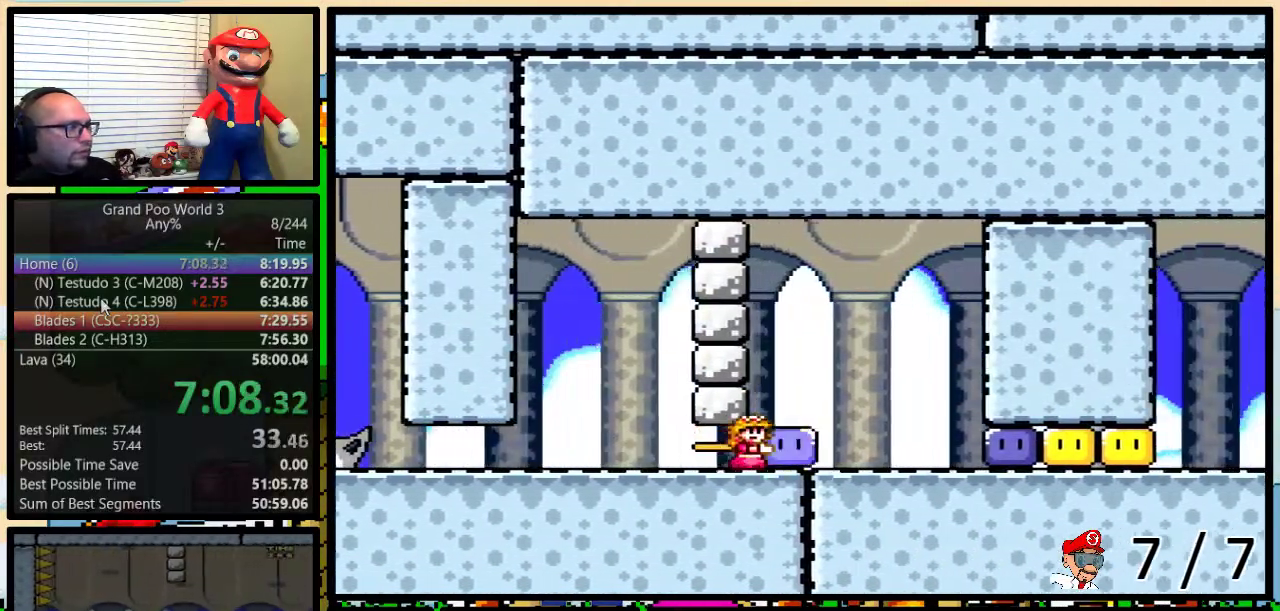
{"buttons": ["Y", "DPAD_RIGHT"], "events": [[50, "Y", "up"], [67, "Y", "down"], [234, "DPAD_UP", "up"], [417, "Y", "up"], [484, "Y", "down"]]}
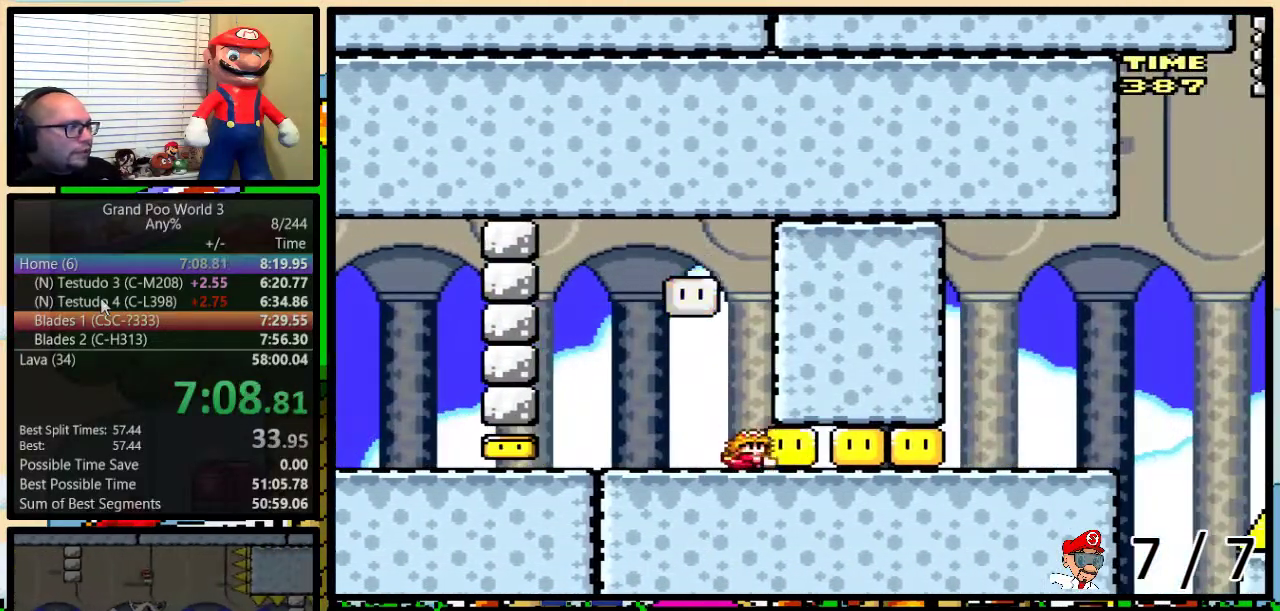
{"buttons": ["Y", "DPAD_RIGHT"], "events": [[17, "Y", "up"], [50, "DPAD_RIGHT", "up"], [83, "Y", "down"], [150, "DPAD_LEFT", "down"], [183, "DPAD_LEFT", "up"], [183, "DPAD_RIGHT", "down"], [350, "Y", "up"], [367, "Y", "down"]]}